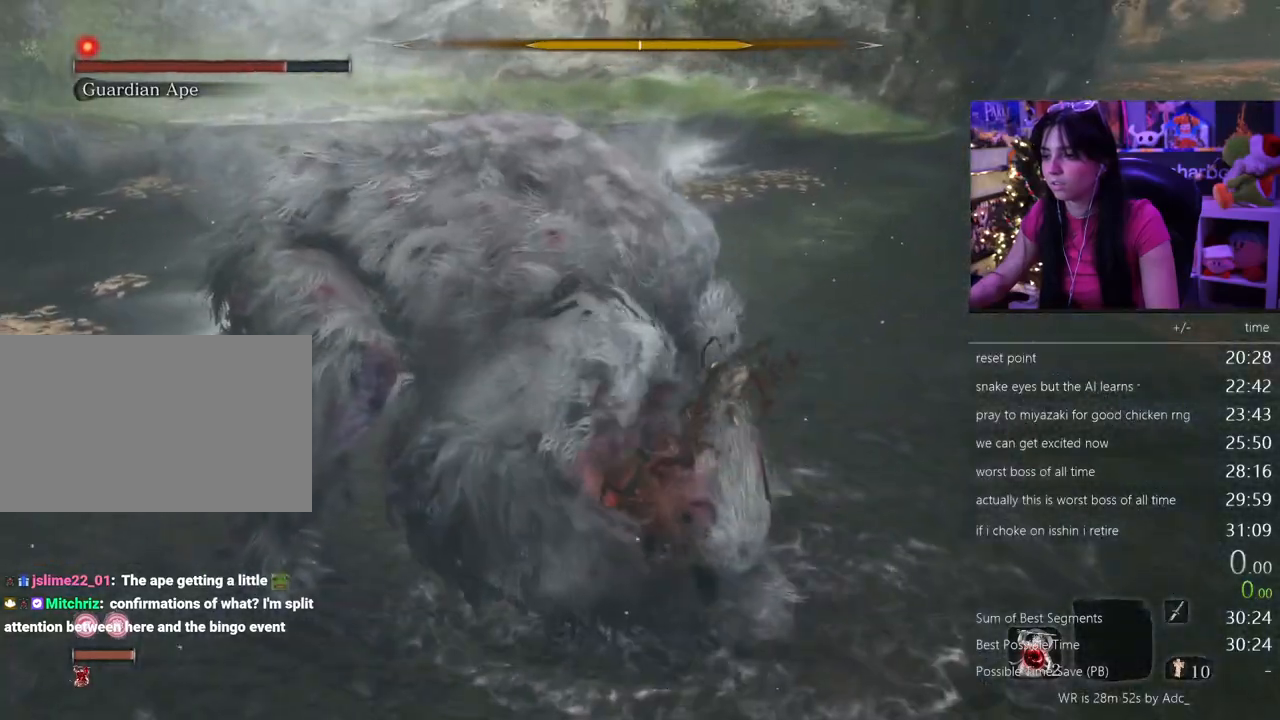
Gameplay with keyboard and mouse; each line is a JSON object with the keys and mouse buttons held at the frame after it. "events" lists presses ("down") and releases ("up") of "1", "2", "3", "4", "5", "a", "alt", "c", "caps_lock", "ctrl", "d", "e", "f", "g", "q", "r", "s", "shift", "space", "t", "tab", "v", "w", "x", "z", "mouse_left", "mouse_wheel" and "mouse_right" between this image and that frame as [ms after this image, input, new state], when the widget could be followed in between. "mouse_left", "mouse_wheel", "mouse_right" = the "left", "wheel", "right" buttons of the "mouse" list. No other keys are recorded. "wheel" means that the mouse wheel is clicked or scrolled. Not read: mouse_move.
{"keys": ["w"], "mouse": [], "events": [[267, "d", "up"]]}
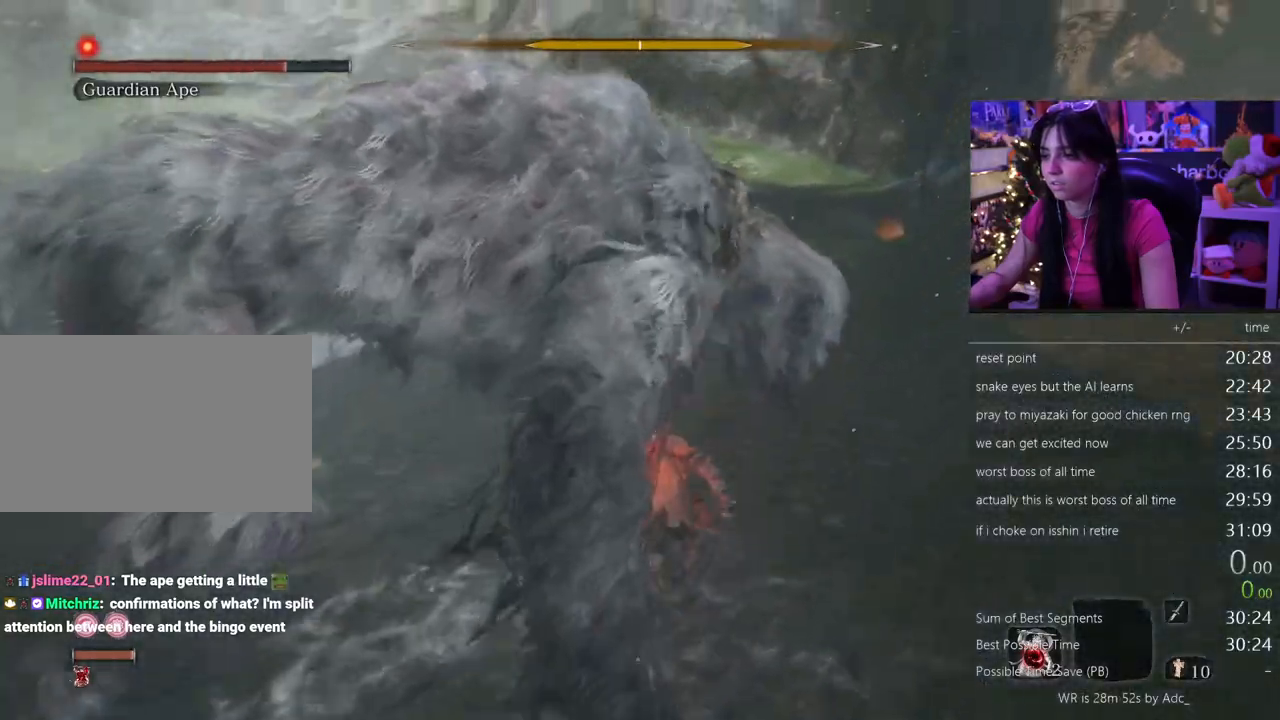
{"keys": ["w"], "mouse": []}
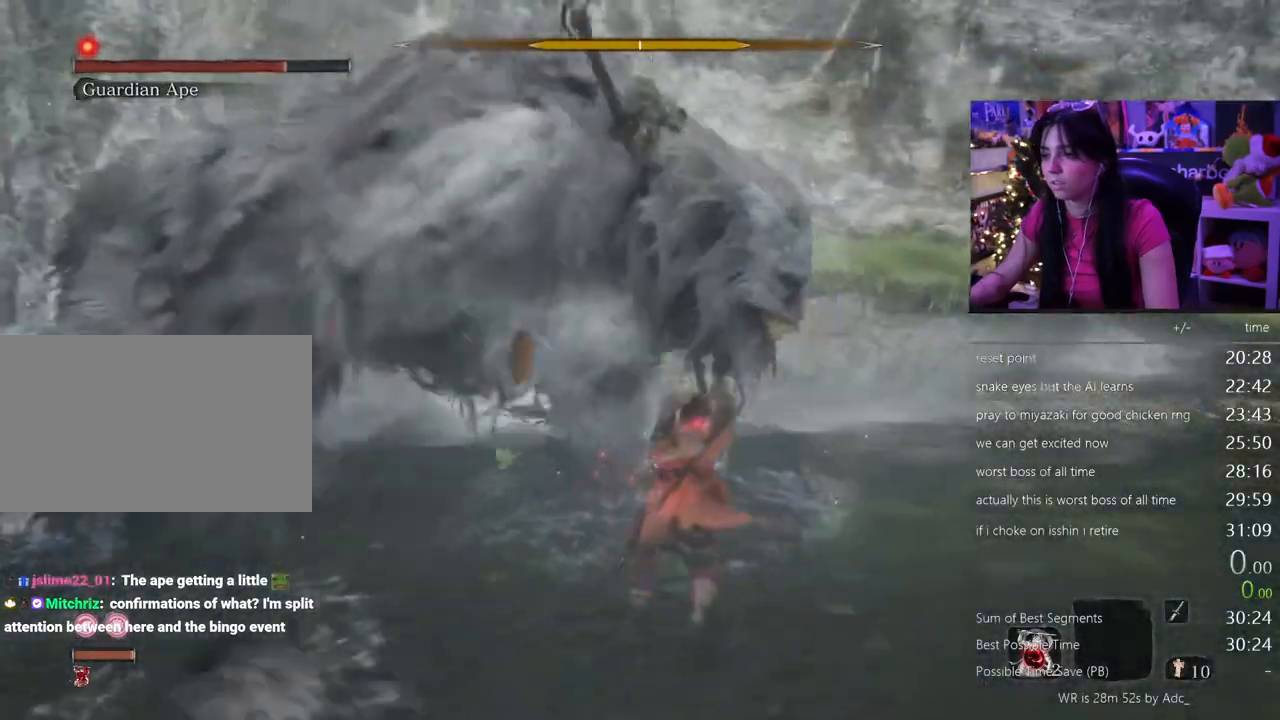
{"keys": ["w"], "mouse": [], "events": [[100, "mouse_left", "down"], [183, "mouse_left", "up"]]}
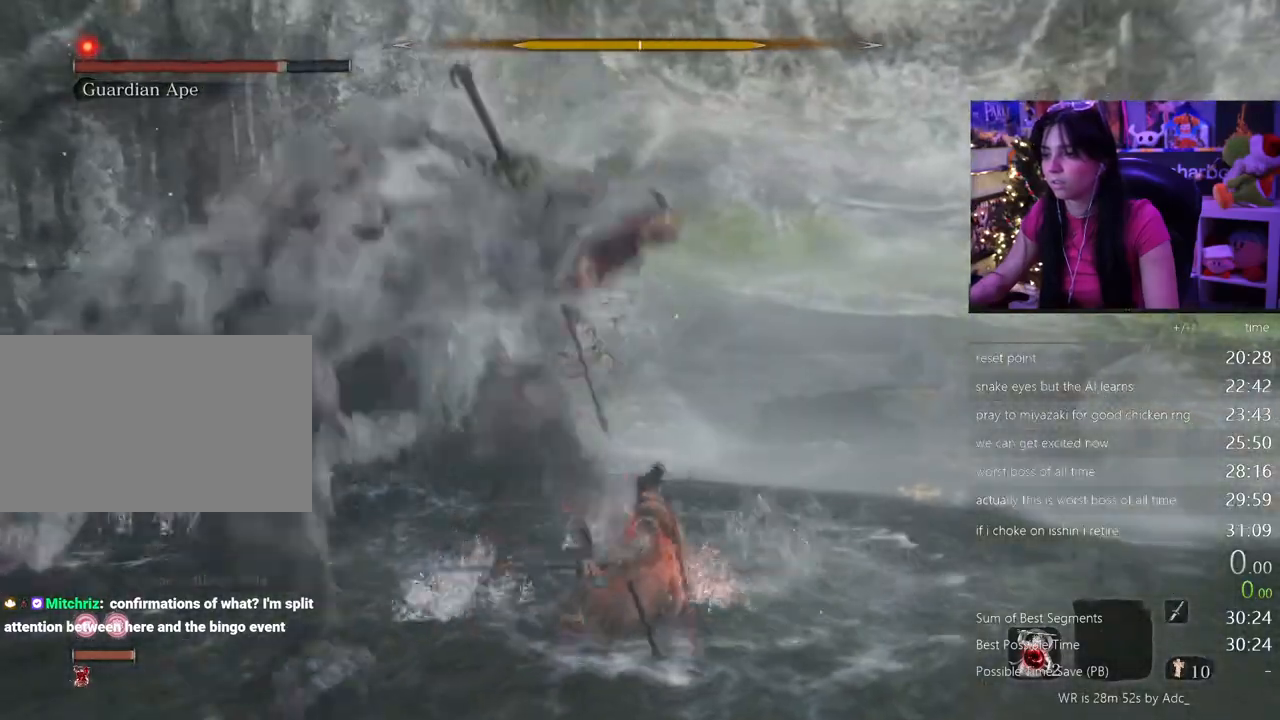
{"keys": ["w"], "mouse": ["left"], "events": [[400, "mouse_left", "down"]]}
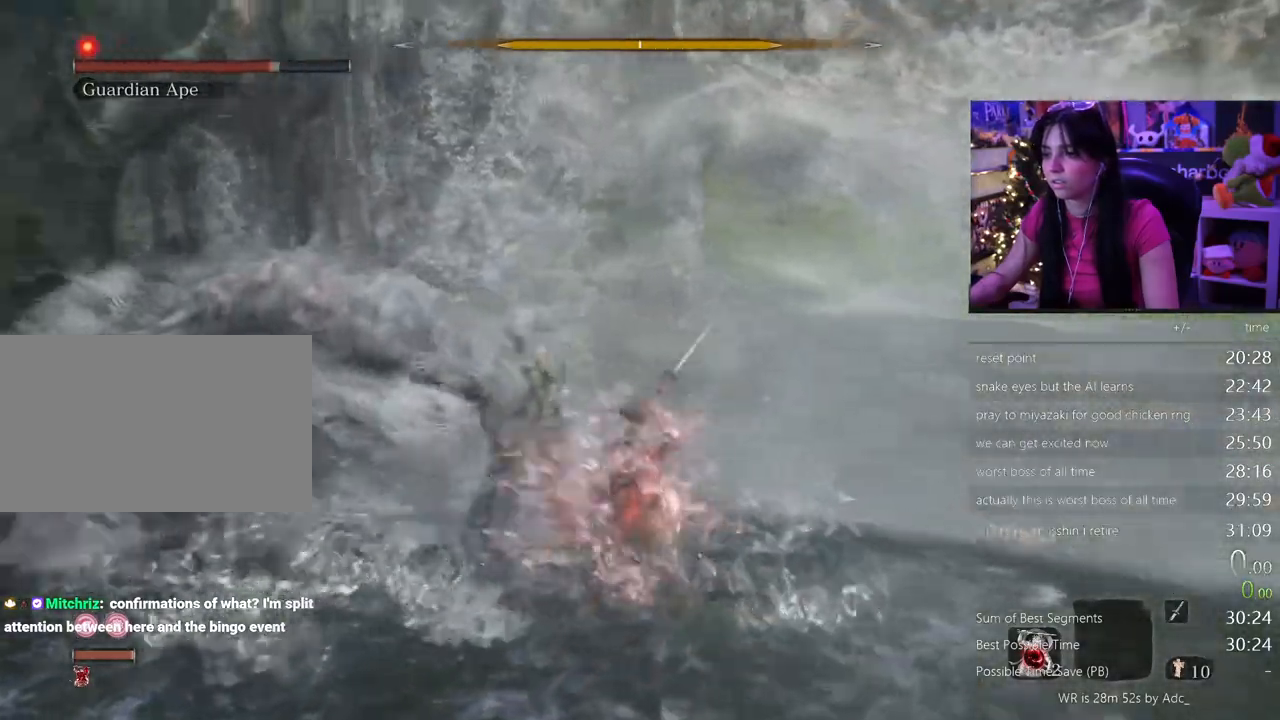
{"keys": ["w"], "mouse": [], "events": [[50, "mouse_left", "up"]]}
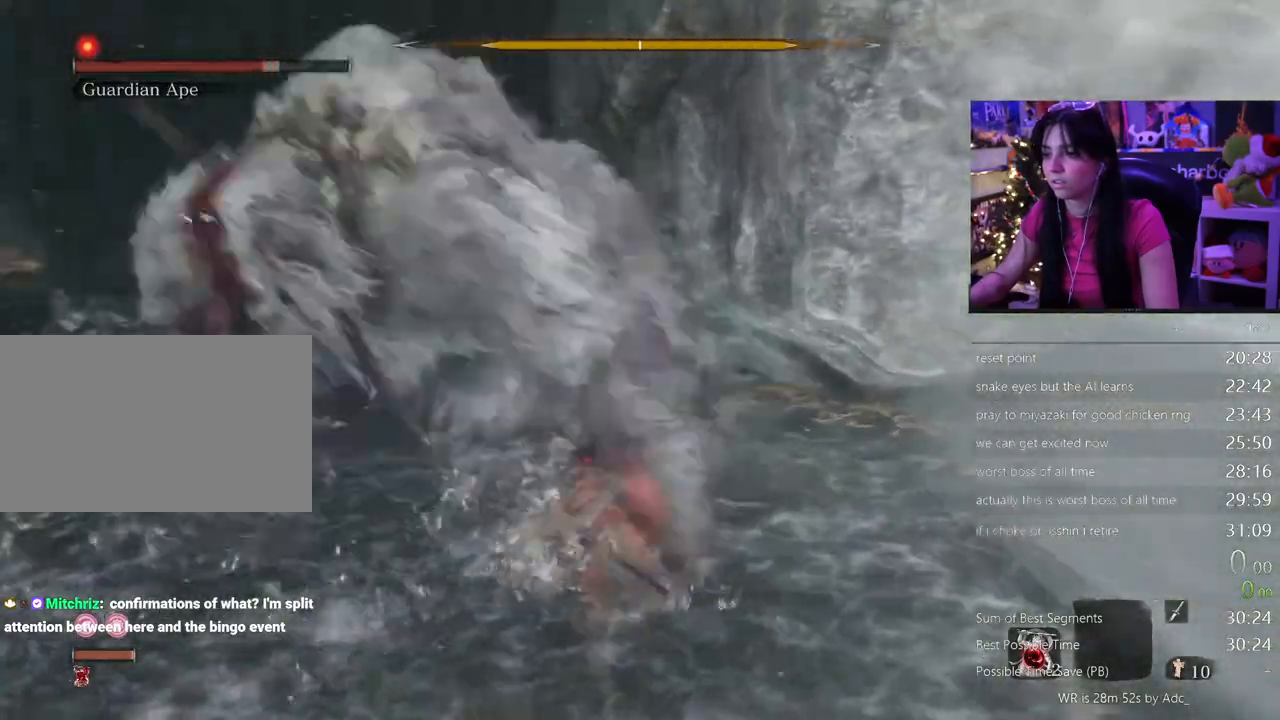
{"keys": ["w"], "mouse": [], "events": [[67, "mouse_left", "down"], [150, "mouse_left", "up"]]}
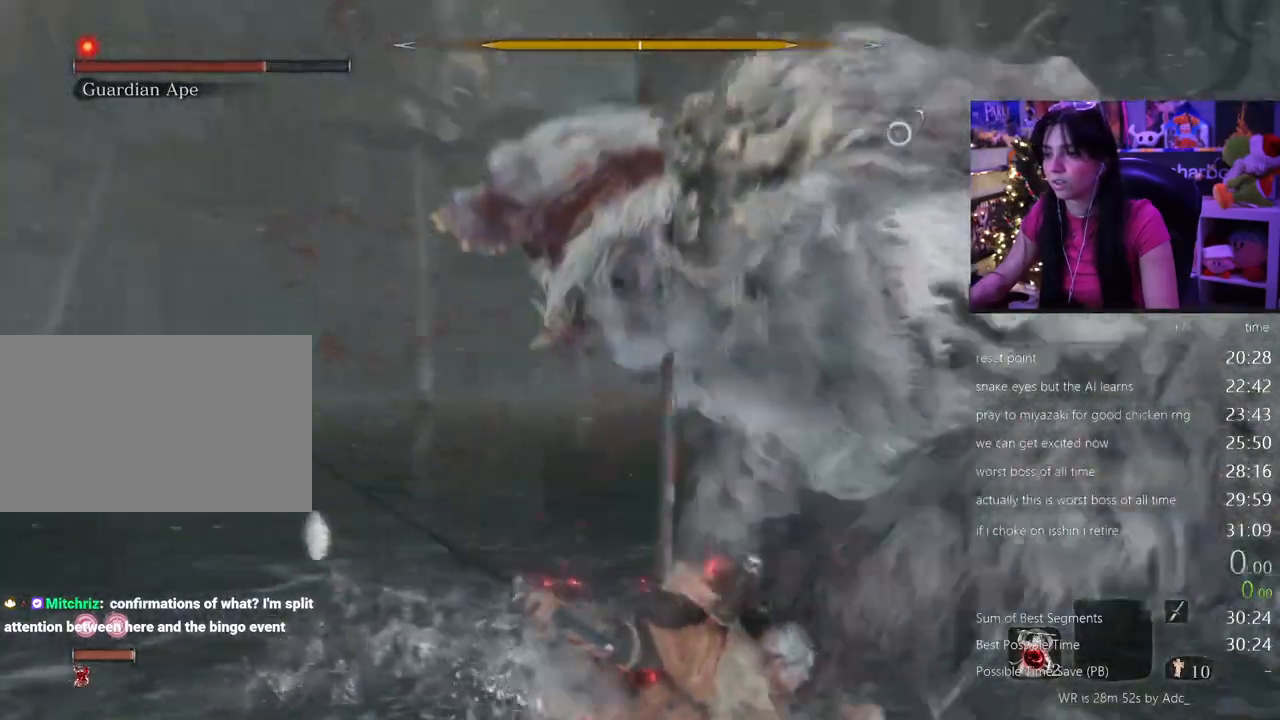
{"keys": ["w"], "mouse": [], "events": [[317, "mouse_left", "down"], [450, "mouse_left", "up"]]}
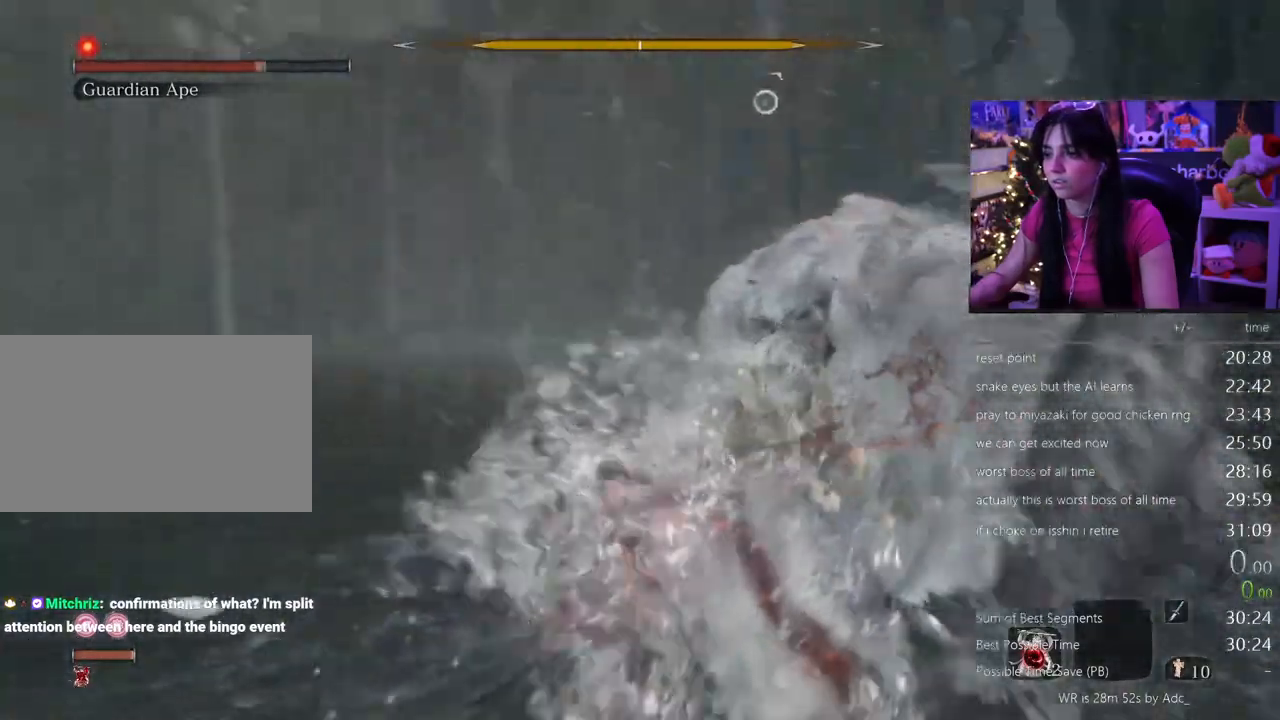
{"keys": ["w"], "mouse": [], "events": []}
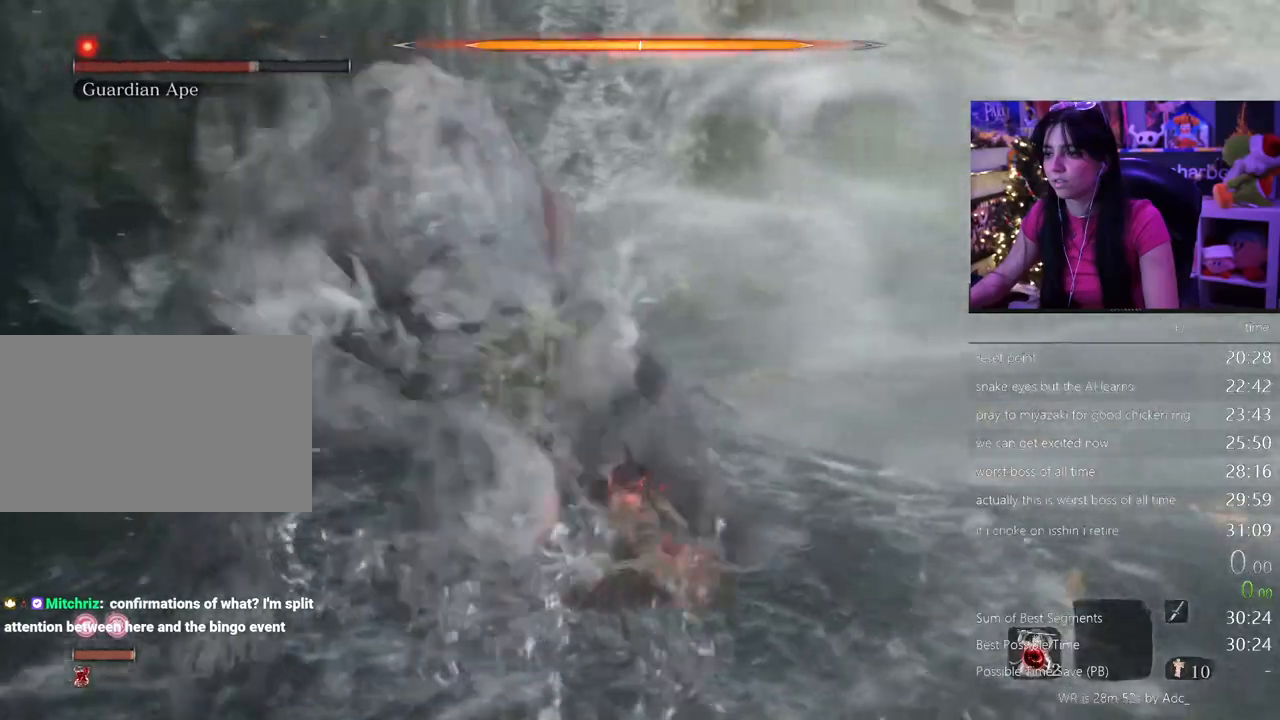
{"keys": [], "mouse": [], "events": [[150, "w", "up"]]}
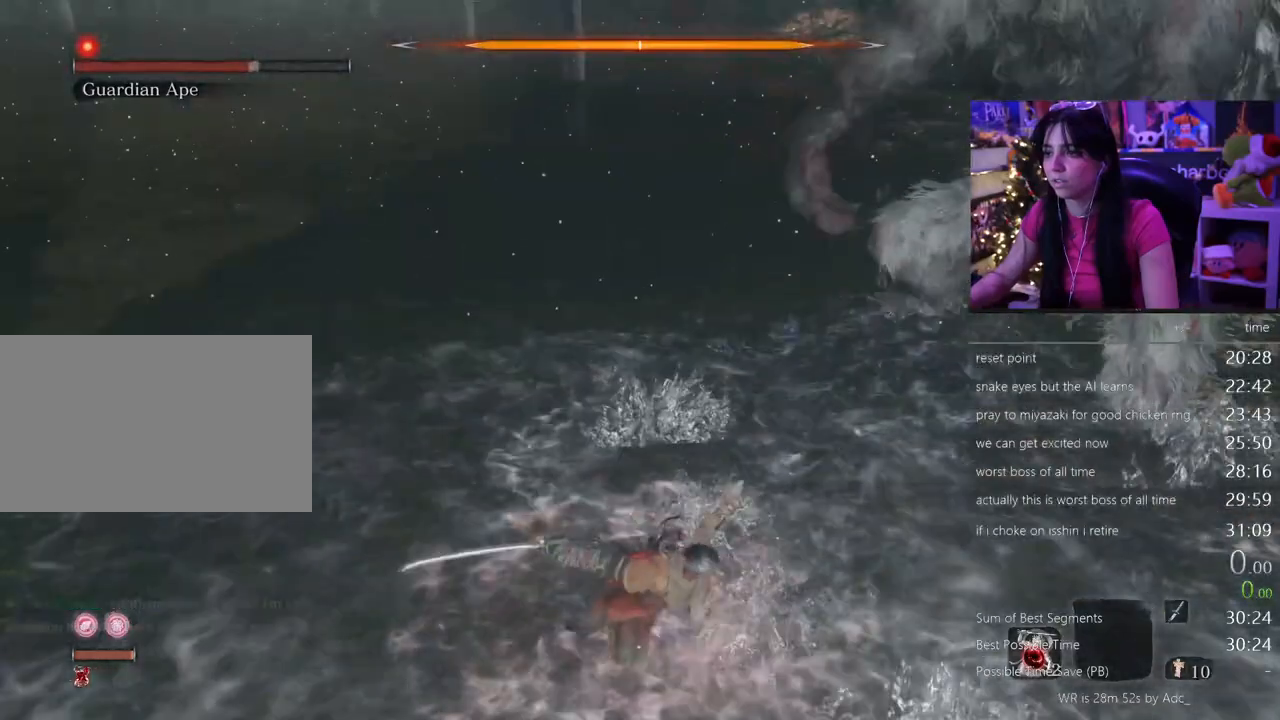
{"keys": ["w"], "mouse": [], "events": [[500, "w", "down"]]}
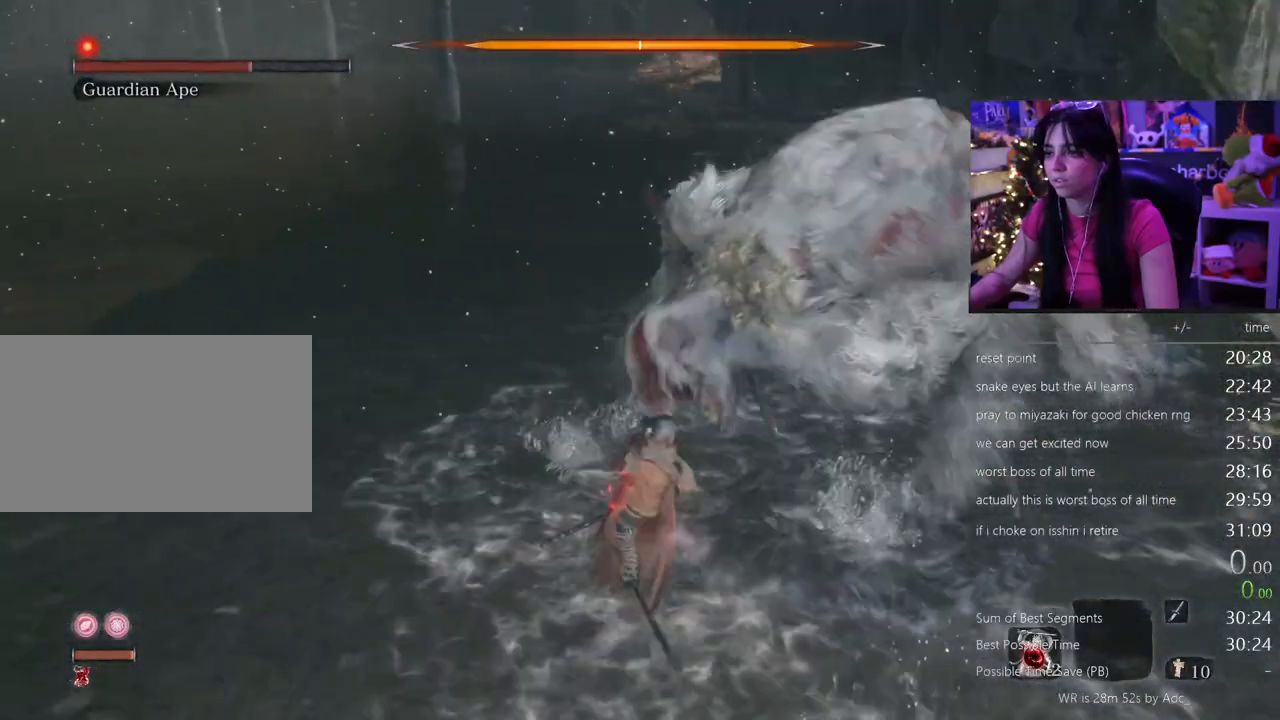
{"keys": ["w"], "mouse": [], "events": [[50, "mouse_left", "down"], [233, "mouse_left", "up"]]}
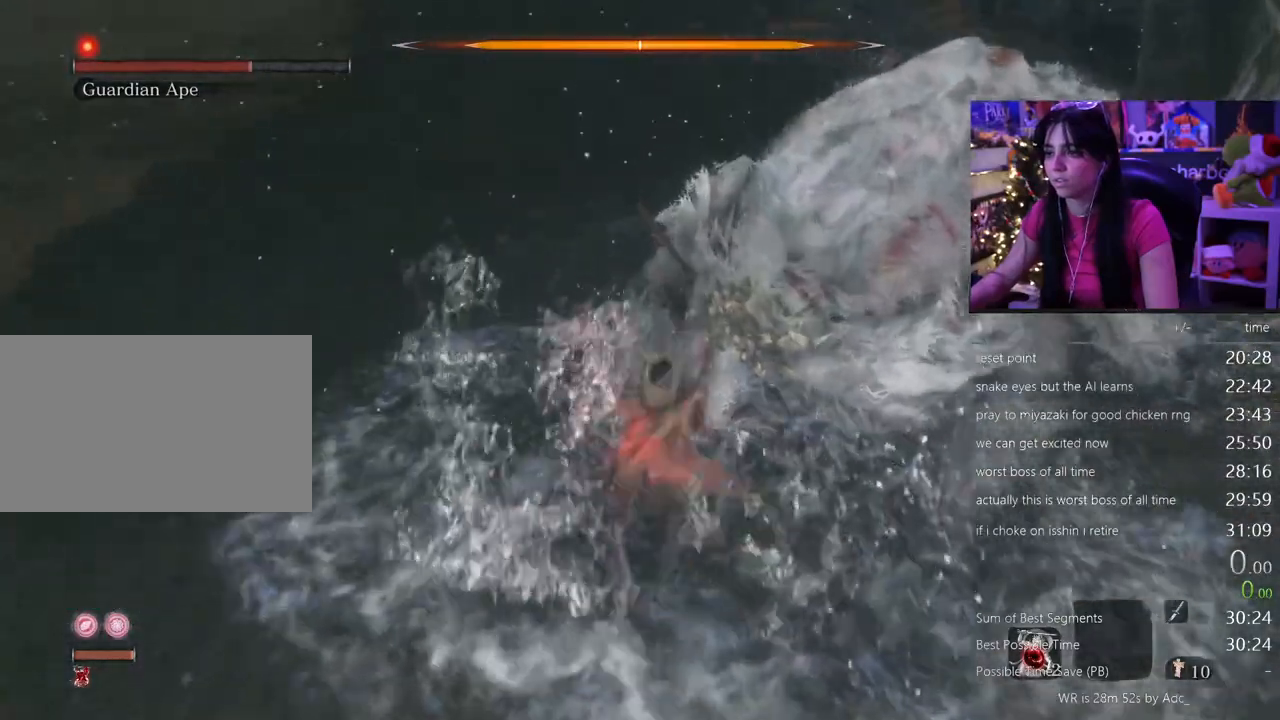
{"keys": ["w"], "mouse": [], "events": [[167, "mouse_left", "down"], [250, "mouse_left", "up"]]}
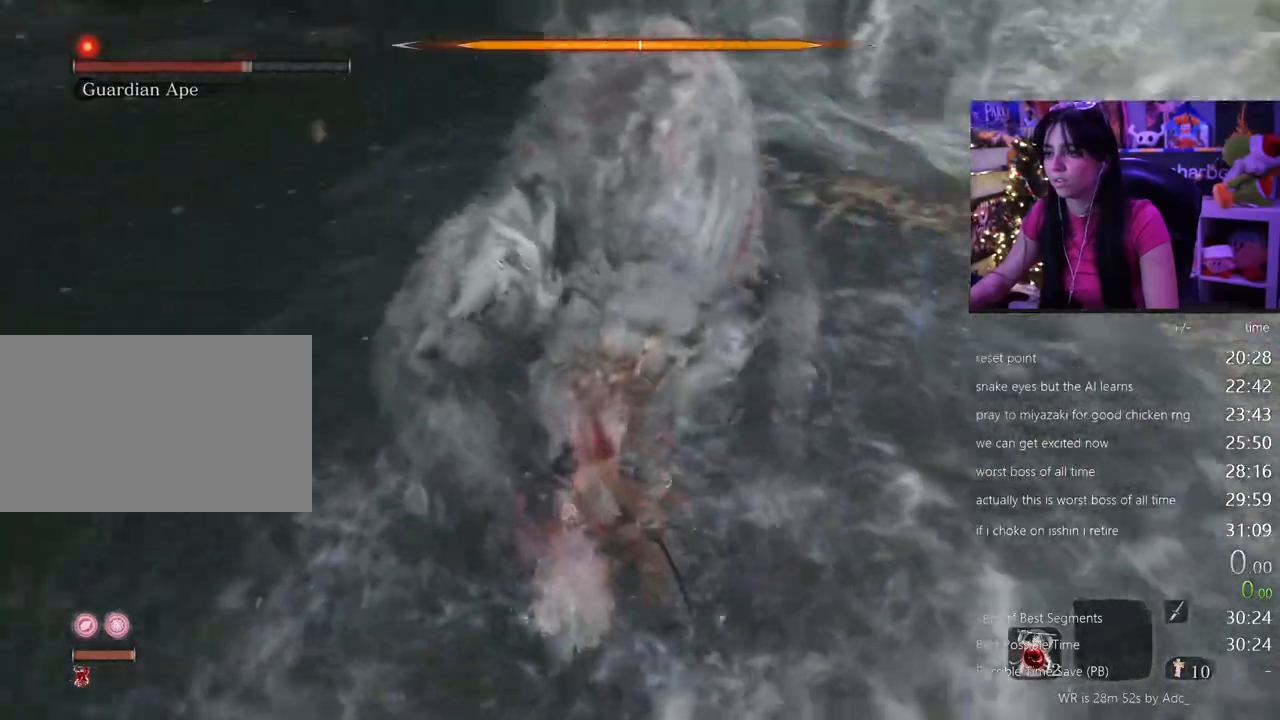
{"keys": [], "mouse": [], "events": [[350, "w", "up"]]}
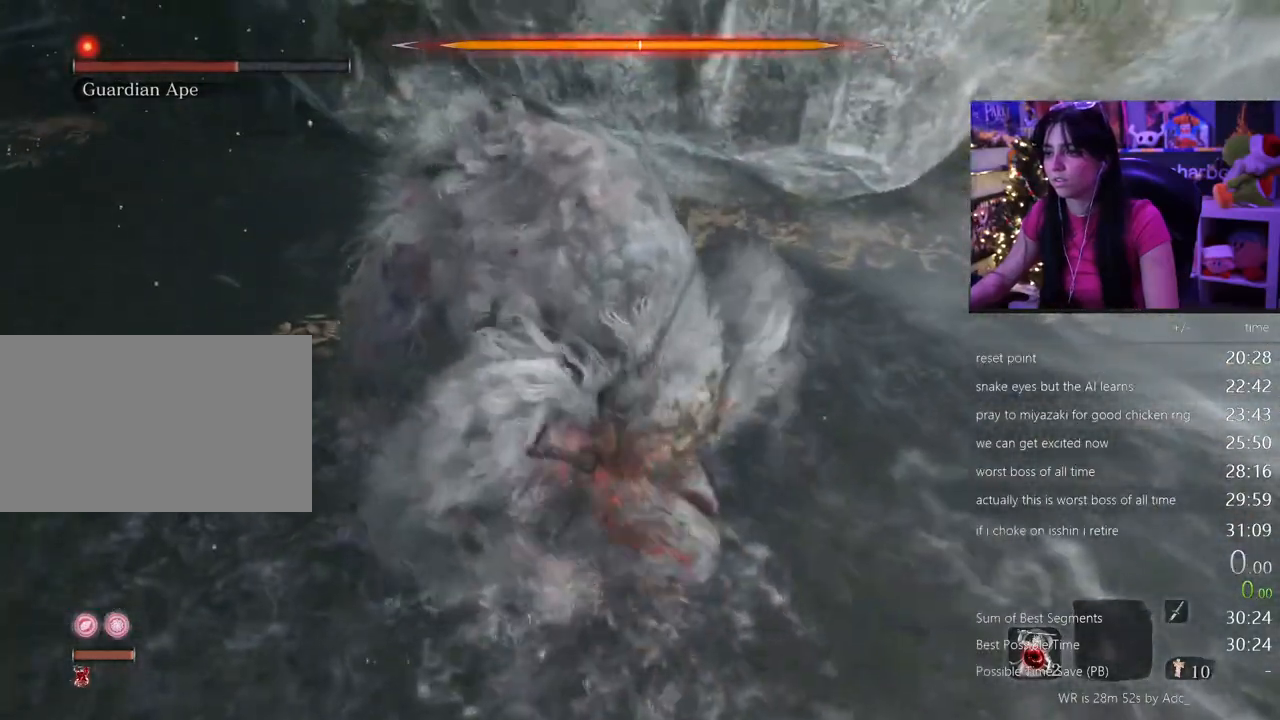
{"keys": [], "mouse": [], "events": []}
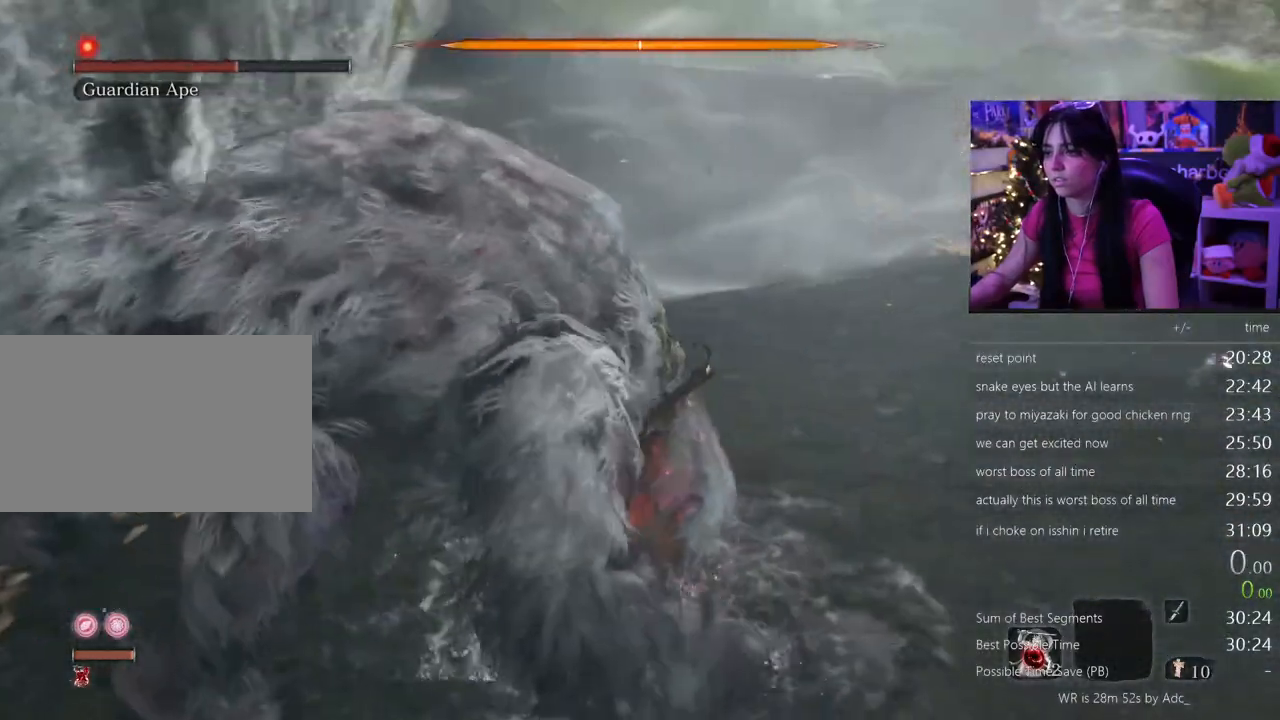
{"keys": [], "mouse": [], "events": []}
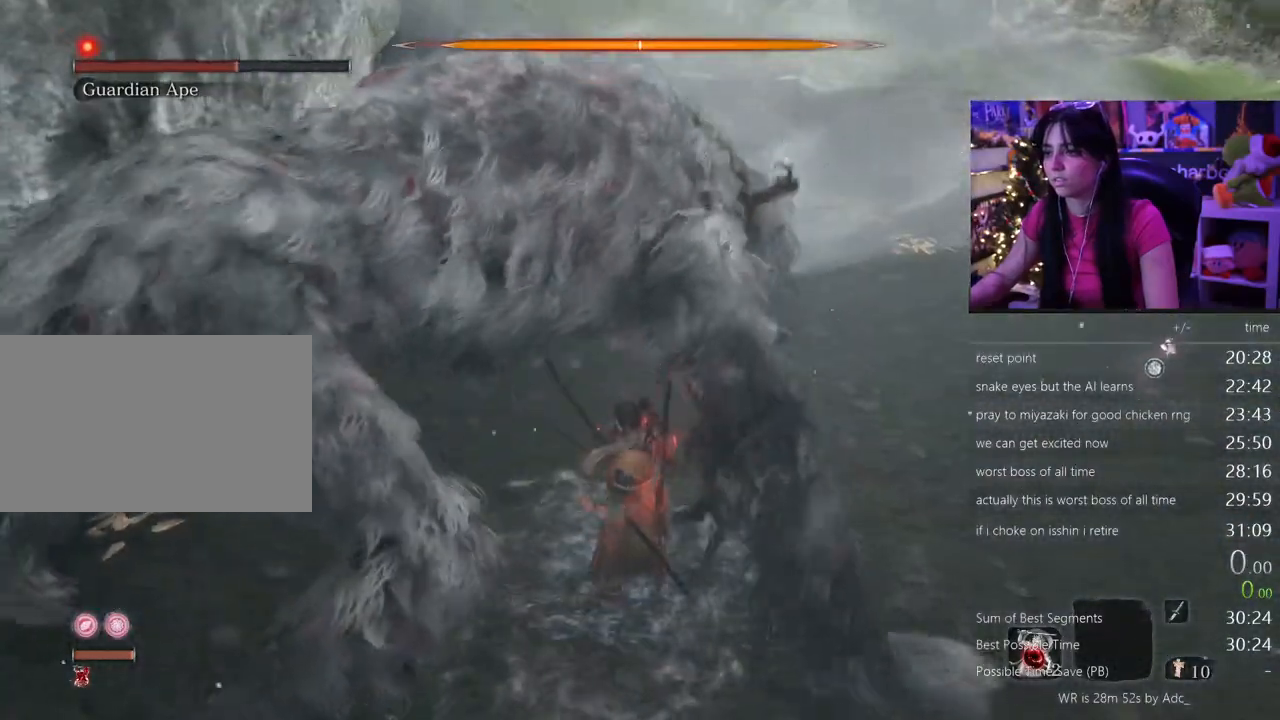
{"keys": ["w"], "mouse": [], "events": [[33, "w", "down"], [167, "mouse_left", "down"], [267, "mouse_left", "up"]]}
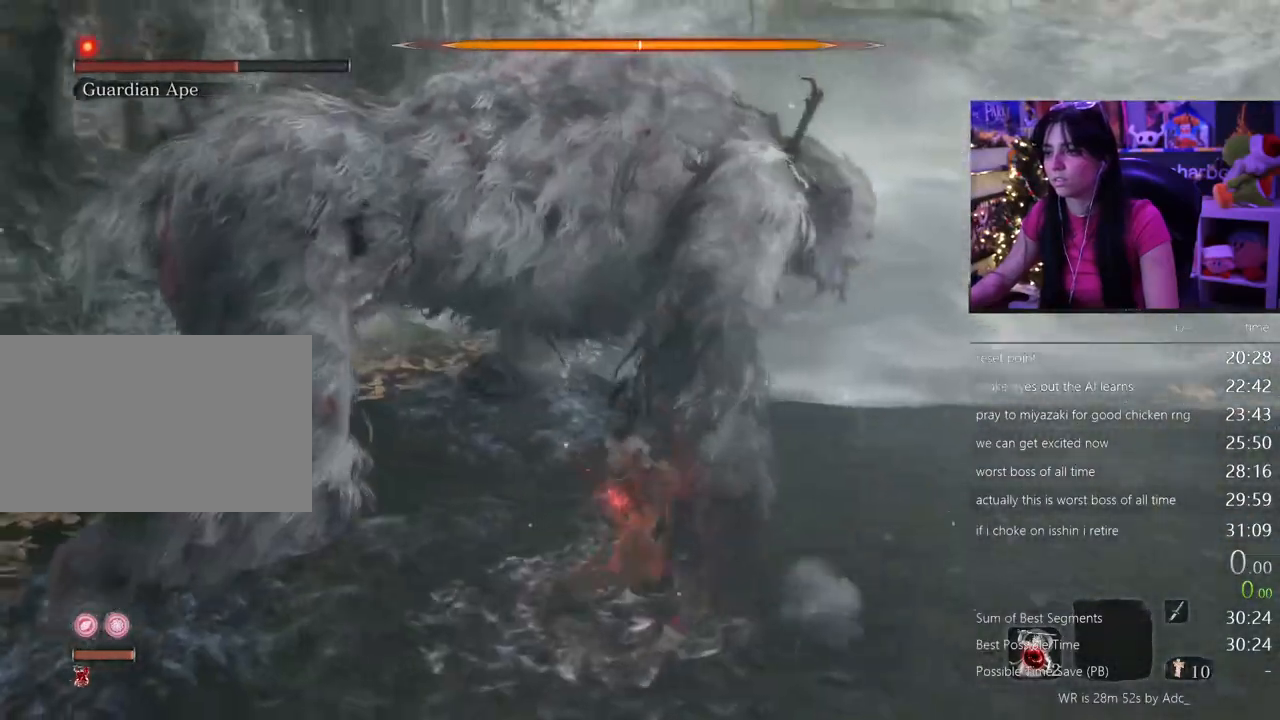
{"keys": ["w"], "mouse": [], "events": [[183, "mouse_left", "down"], [383, "mouse_left", "up"]]}
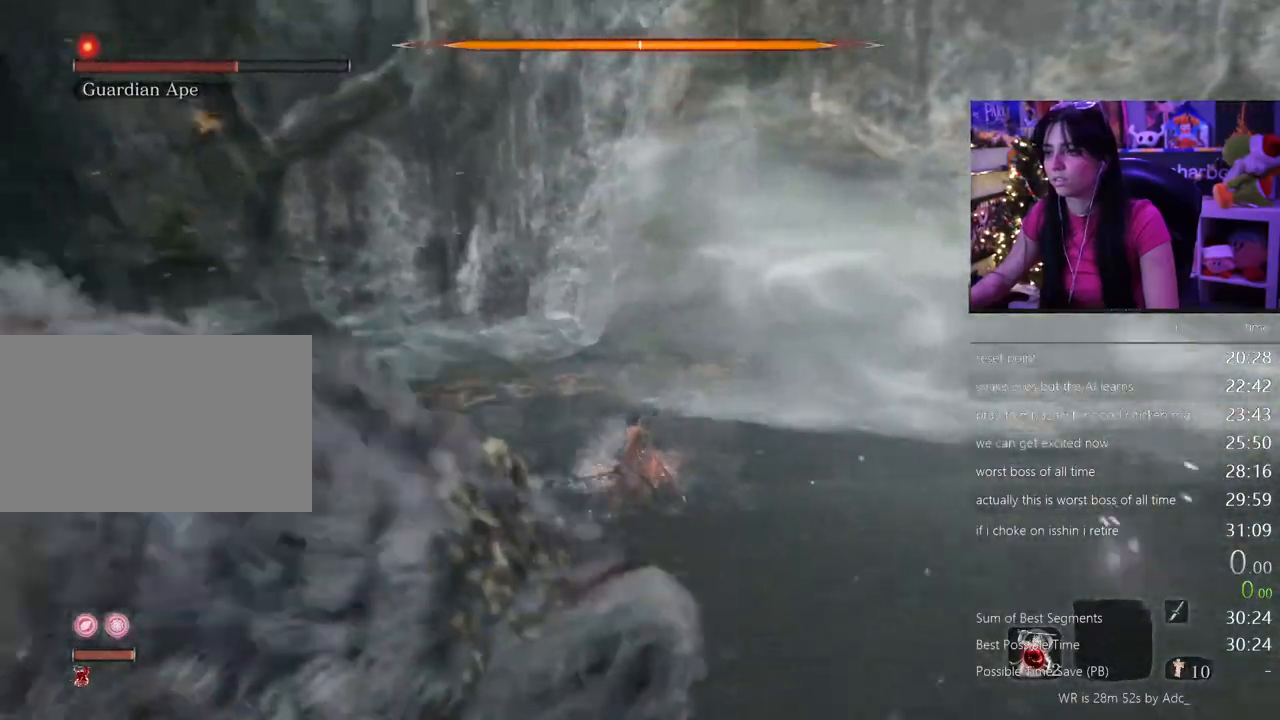
{"keys": ["w"], "mouse": [], "events": []}
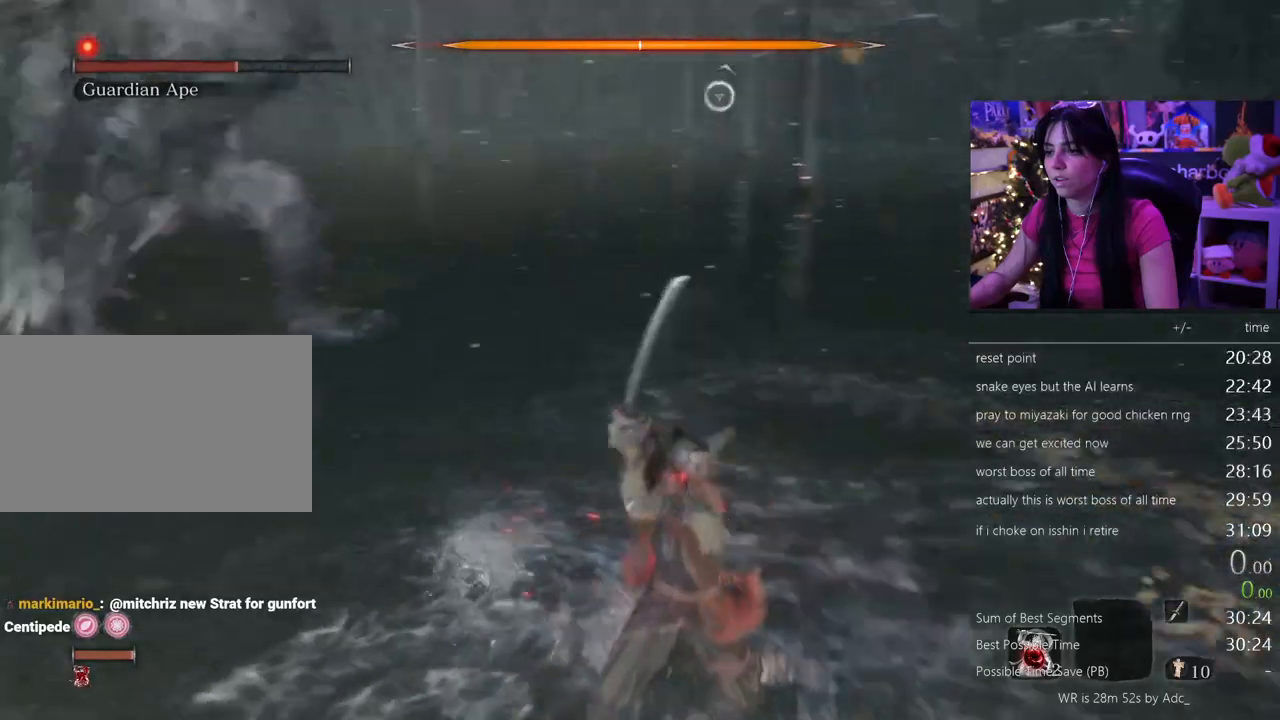
{"keys": [], "mouse": [], "events": [[317, "w", "up"], [350, "tab", "down"], [500, "tab", "up"]]}
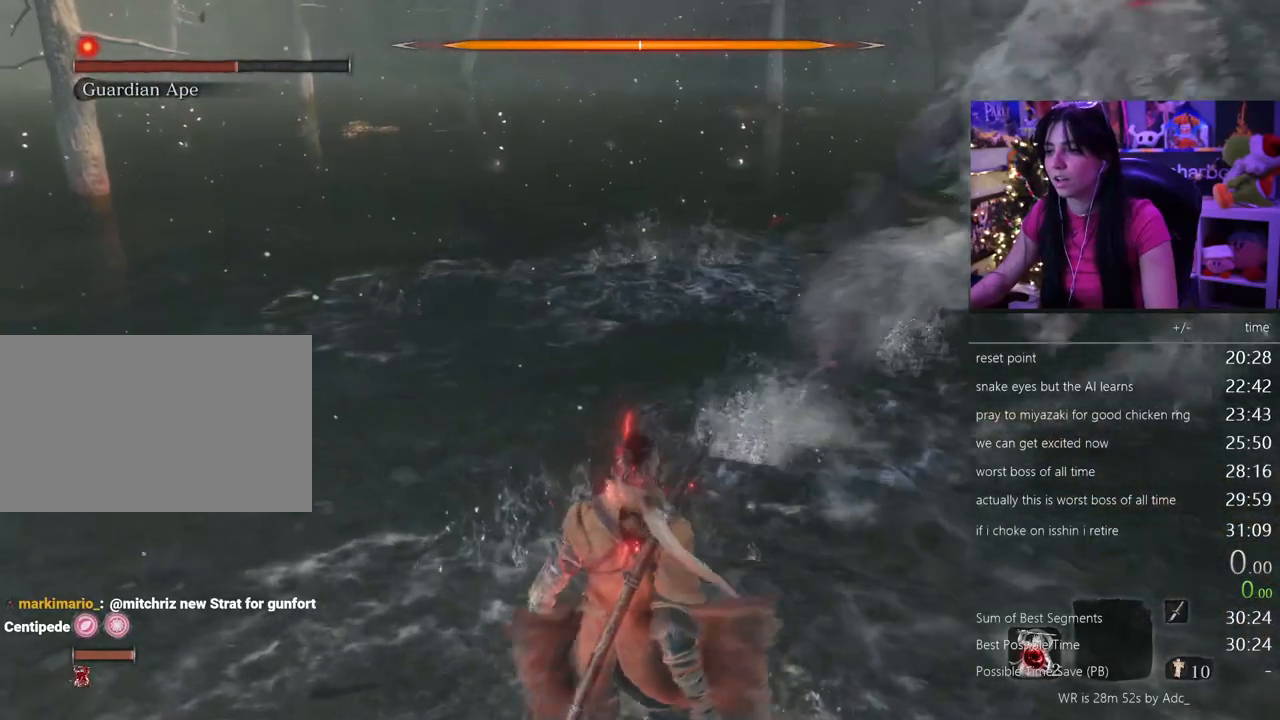
{"keys": [], "mouse": [], "events": [[233, "tab", "down"], [333, "tab", "up"]]}
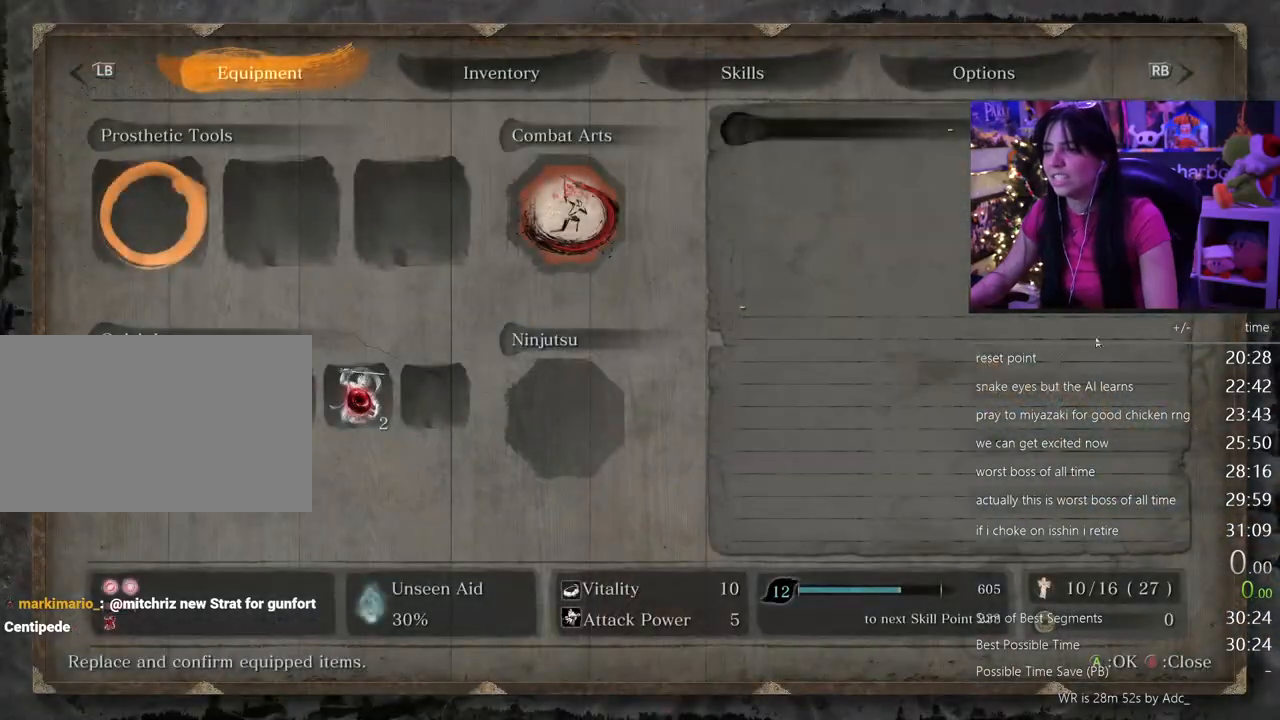
{"keys": [], "mouse": [], "events": []}
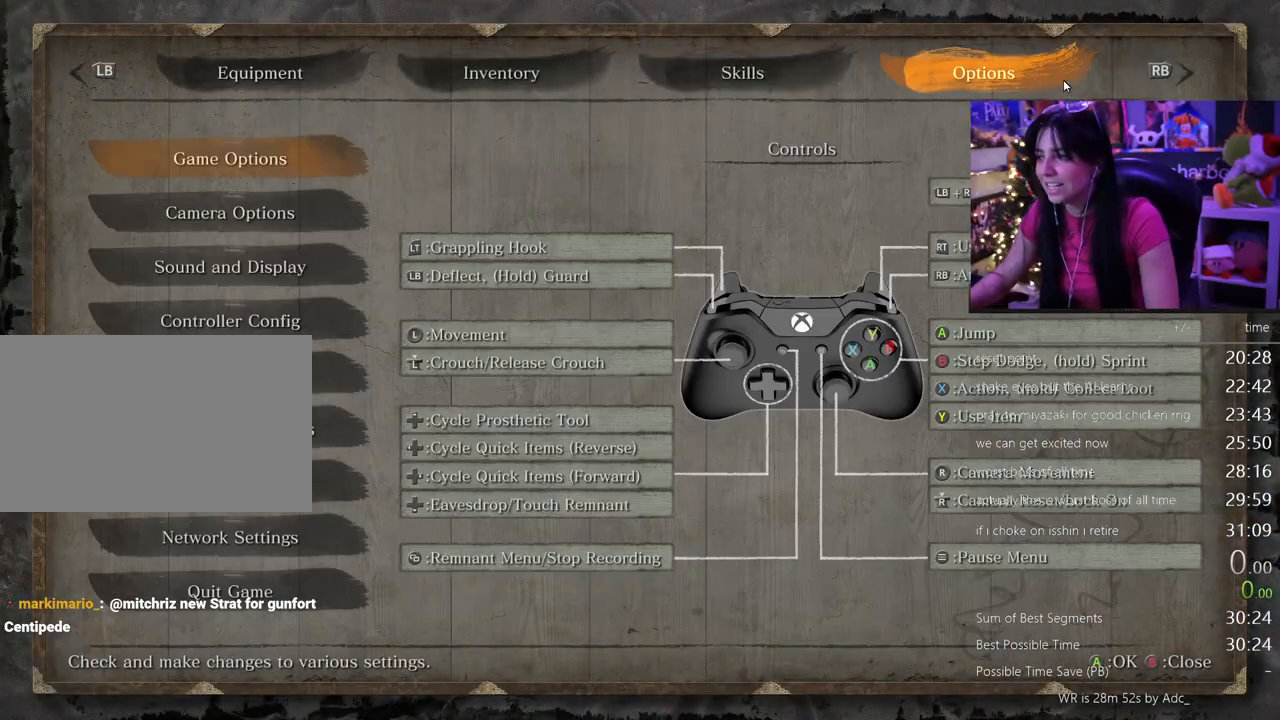
{"keys": [], "mouse": [], "events": []}
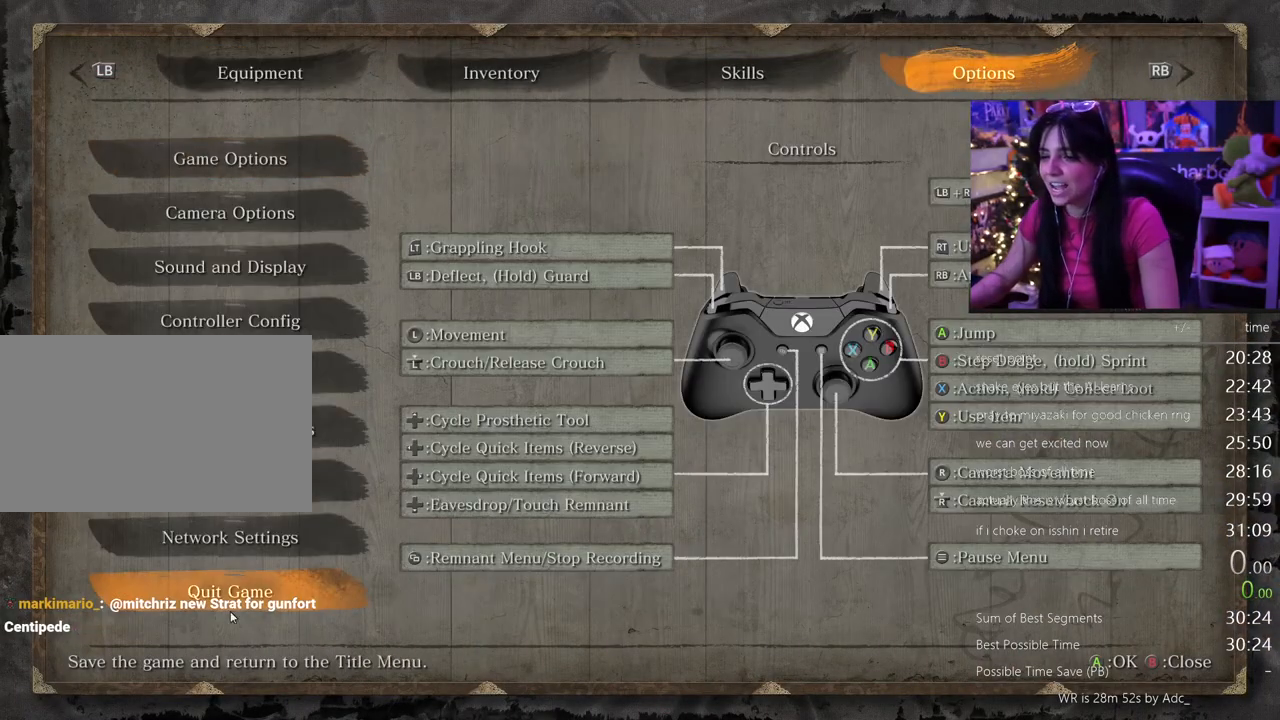
{"keys": [], "mouse": [], "events": [[183, "mouse_left", "down"], [233, "mouse_left", "up"]]}
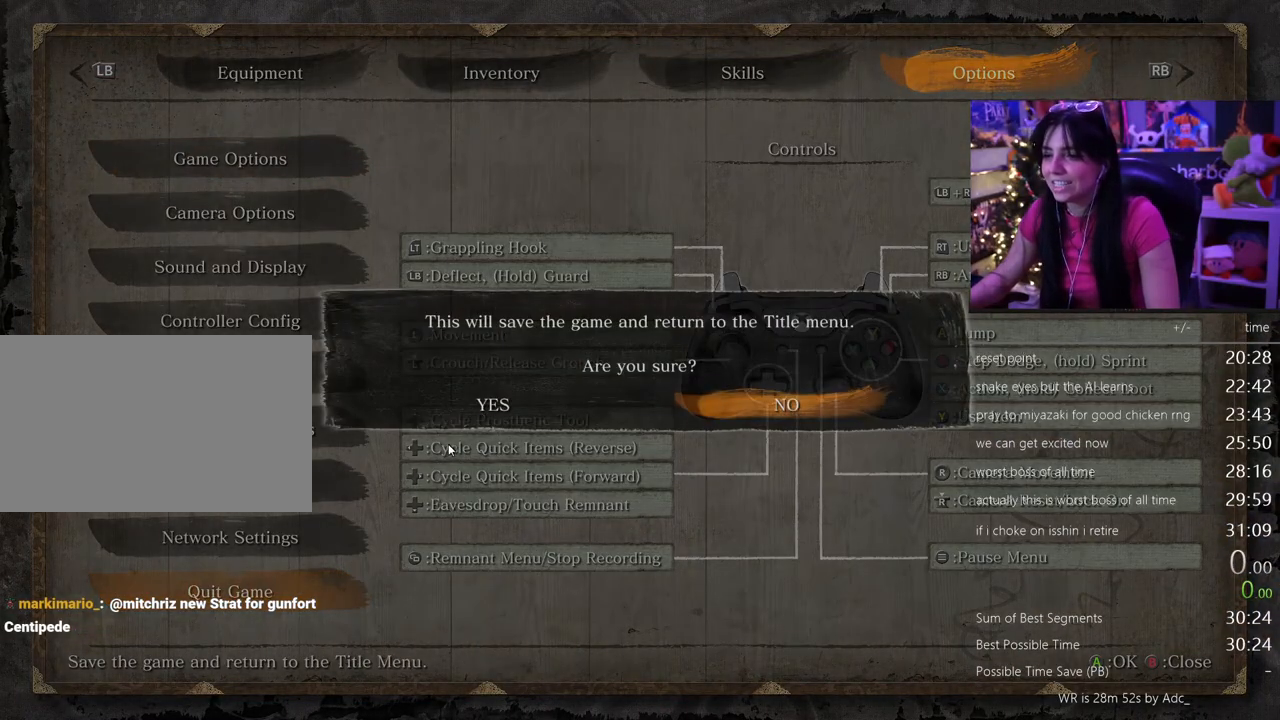
{"keys": [], "mouse": [], "events": [[200, "mouse_left", "down"], [300, "mouse_left", "up"]]}
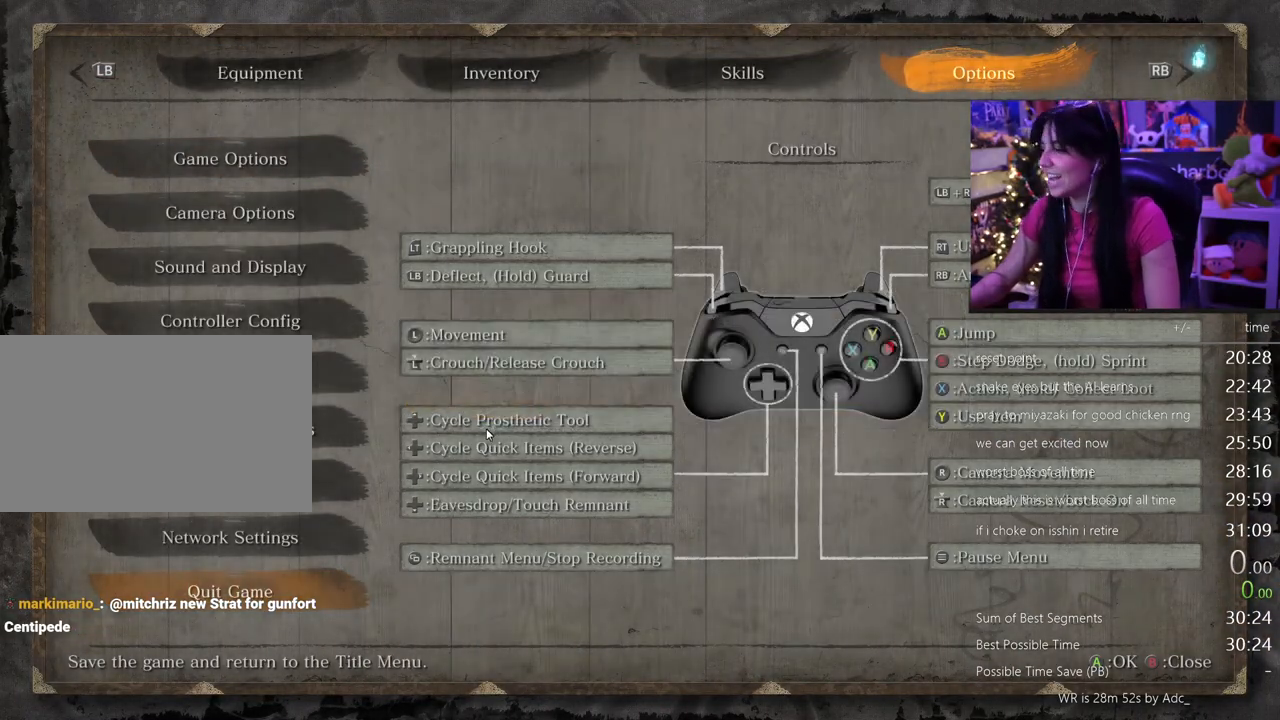
{"keys": [], "mouse": [], "events": []}
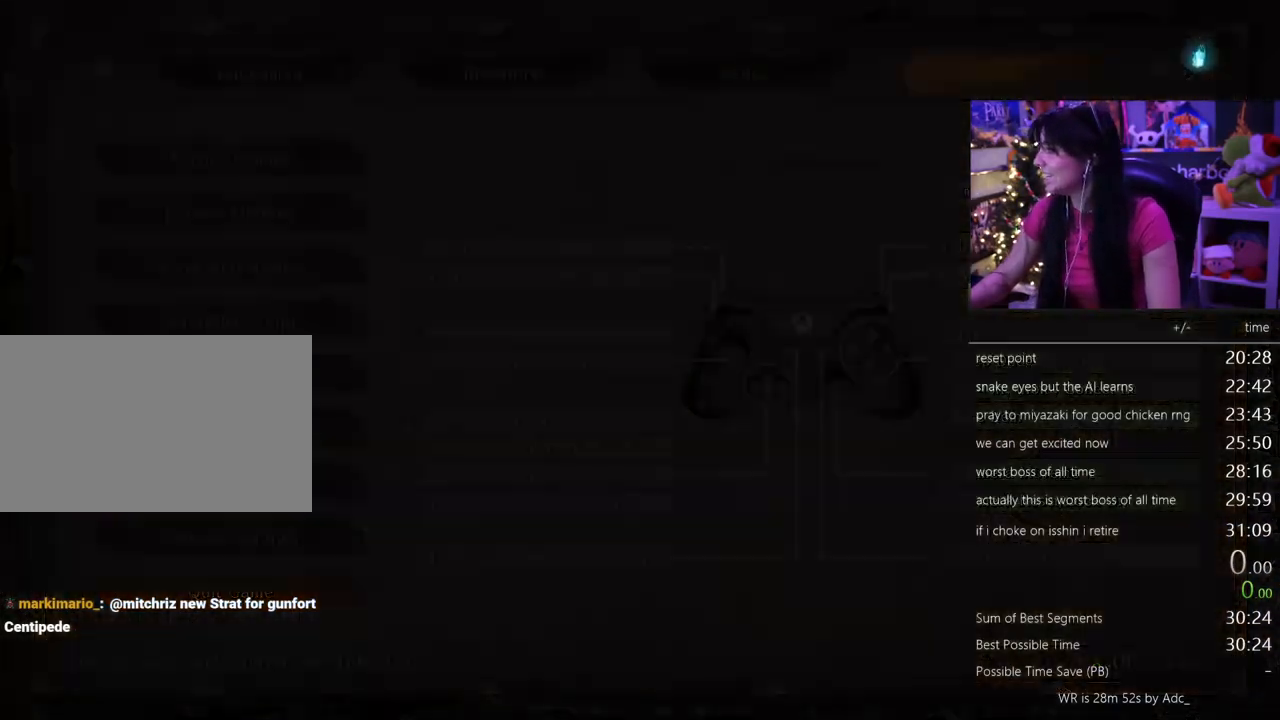
{"keys": [], "mouse": [], "events": []}
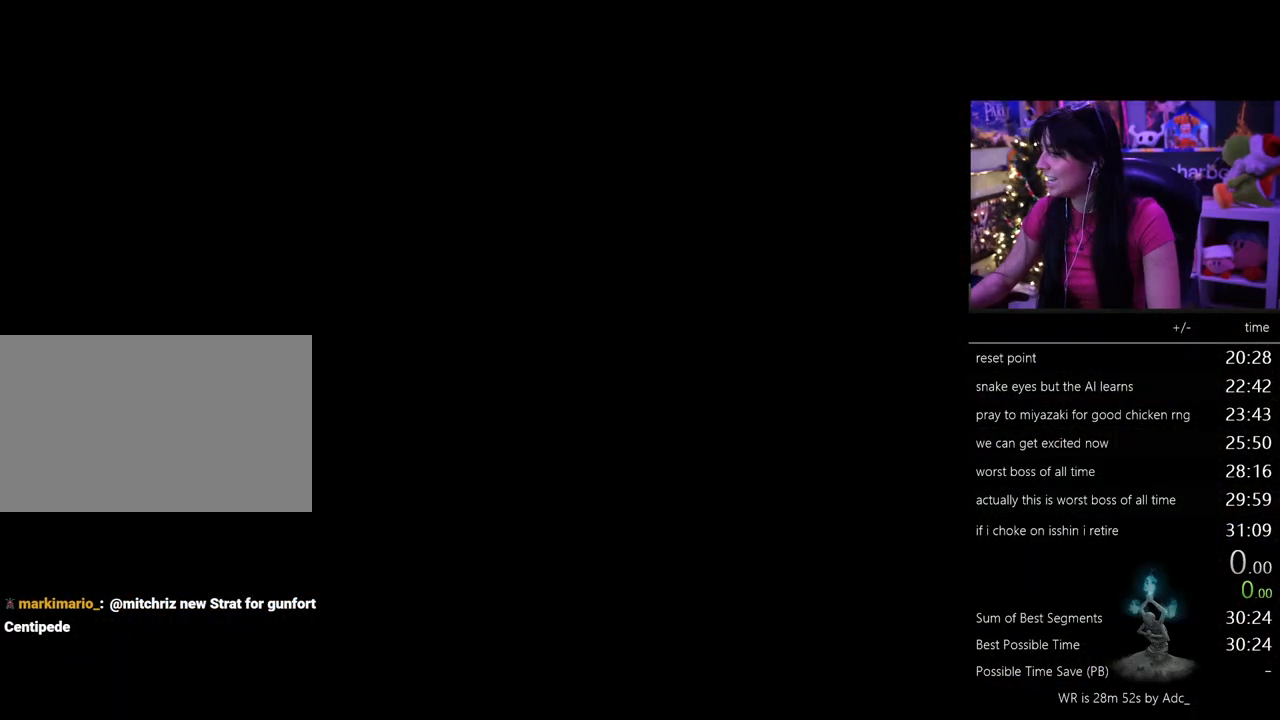
{"keys": [], "mouse": [], "events": []}